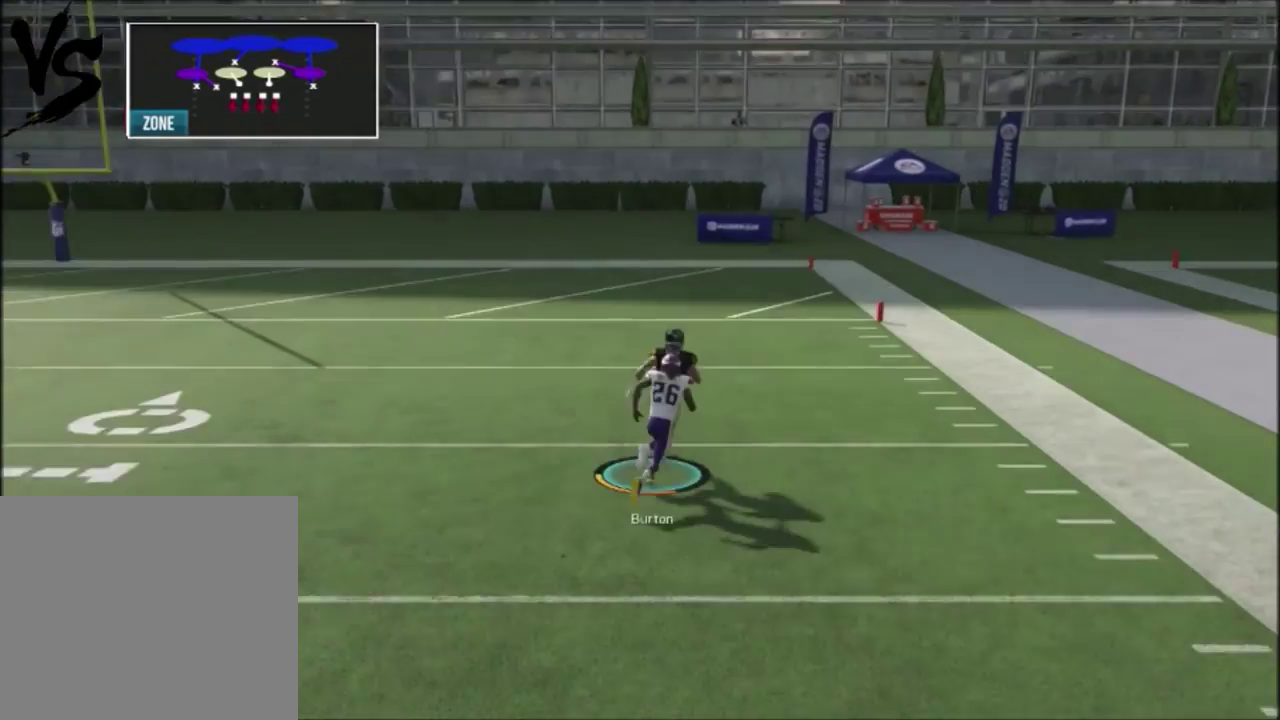
Gameplay with a controller (PlayStation layout); each line is a JSON object with the inputs held at the frame after it (dt_ms = milliseconds from this image to that frame). "events" lists button and stick changes between this image and that frame as [ms after this image, input, new state], when the widget could be followed in between.
{"dt_ms": 301, "buttons": [], "left_stick": "center", "right_stick": "center", "events": [[167, "CROSS", "down"], [167, "R2", "up"], [267, "CROSS", "up"], [267, "left_stick", "center"]]}
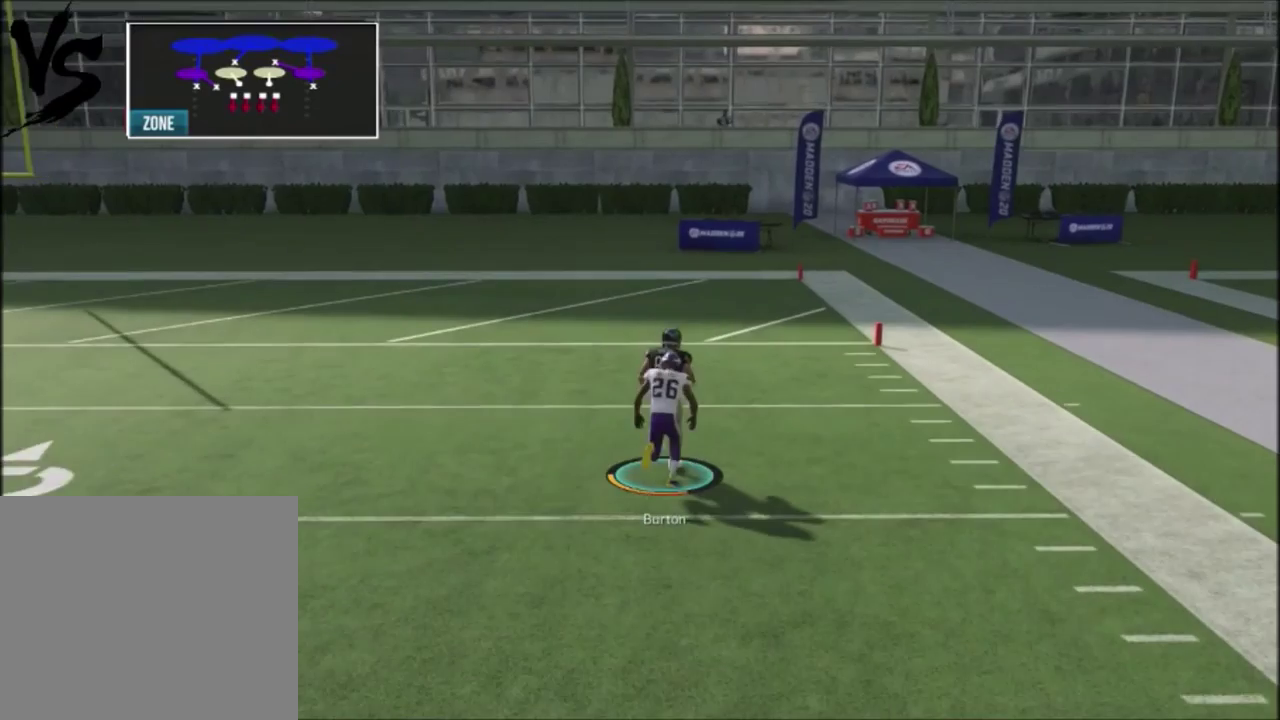
{"dt_ms": 801, "buttons": [], "left_stick": "center", "right_stick": "center", "events": []}
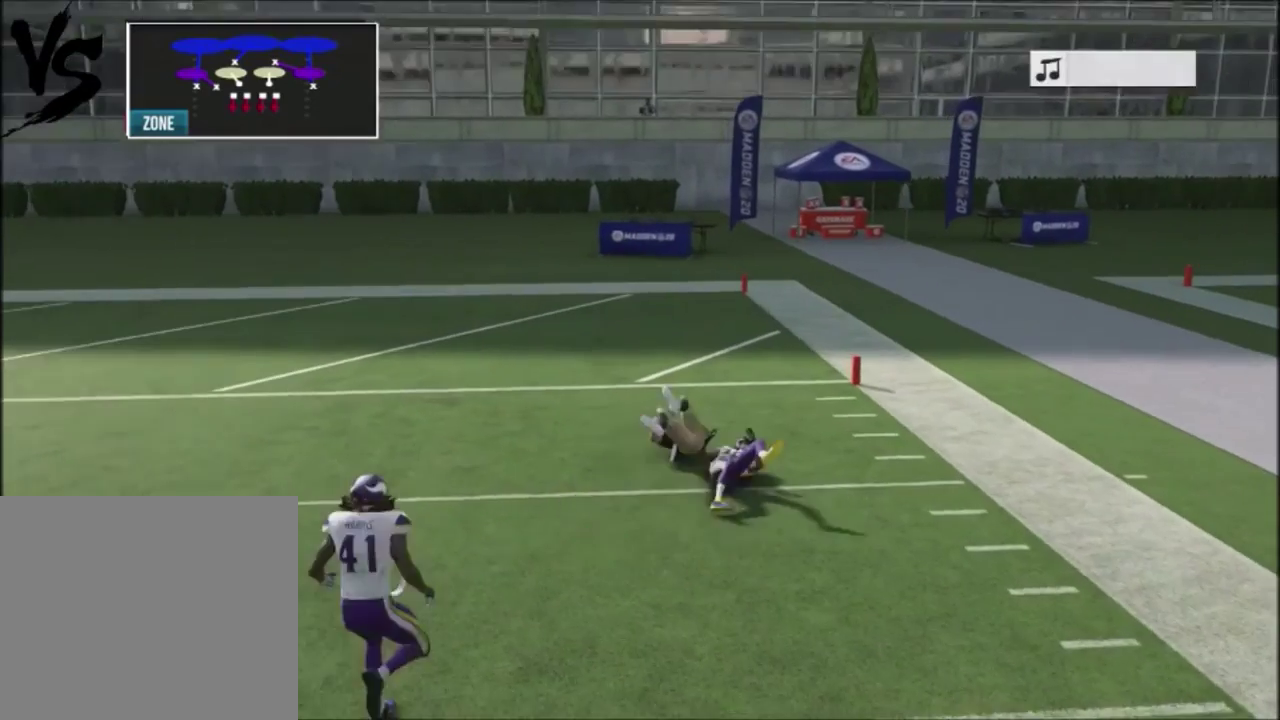
{"dt_ms": 500, "buttons": [], "left_stick": "center", "right_stick": "center", "events": []}
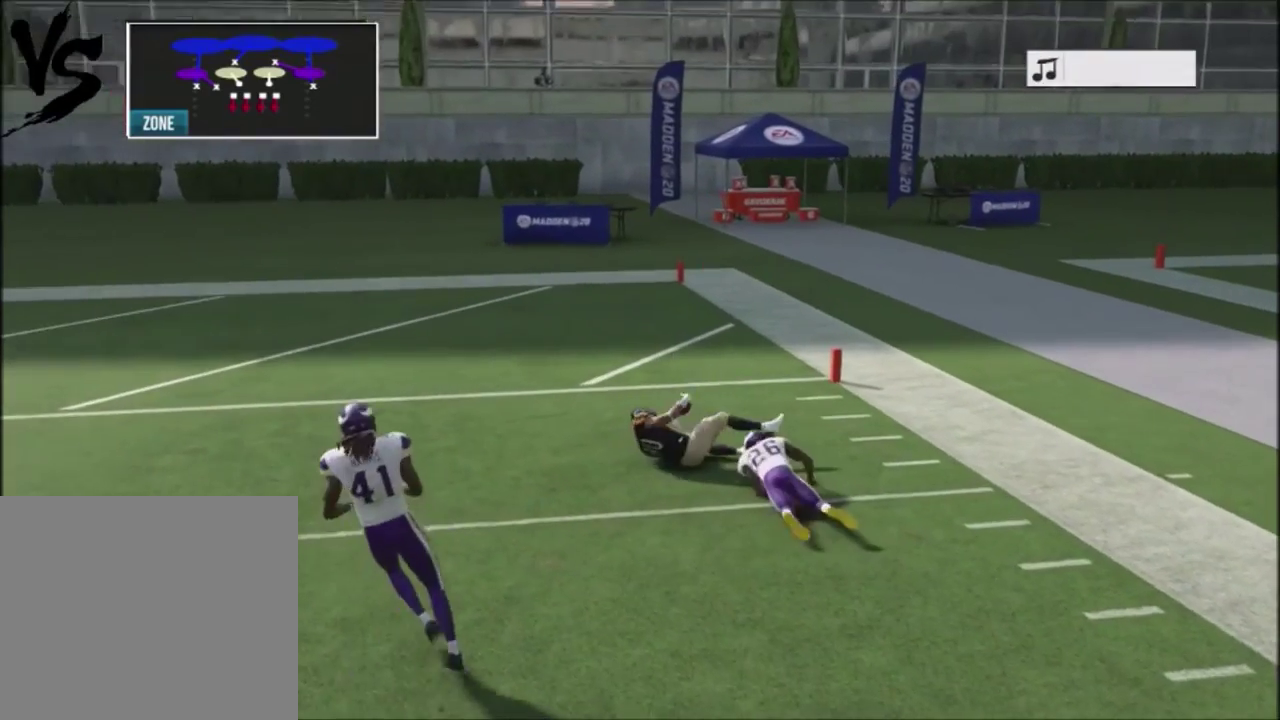
{"dt_ms": 501, "buttons": [], "left_stick": "center", "right_stick": "center", "events": []}
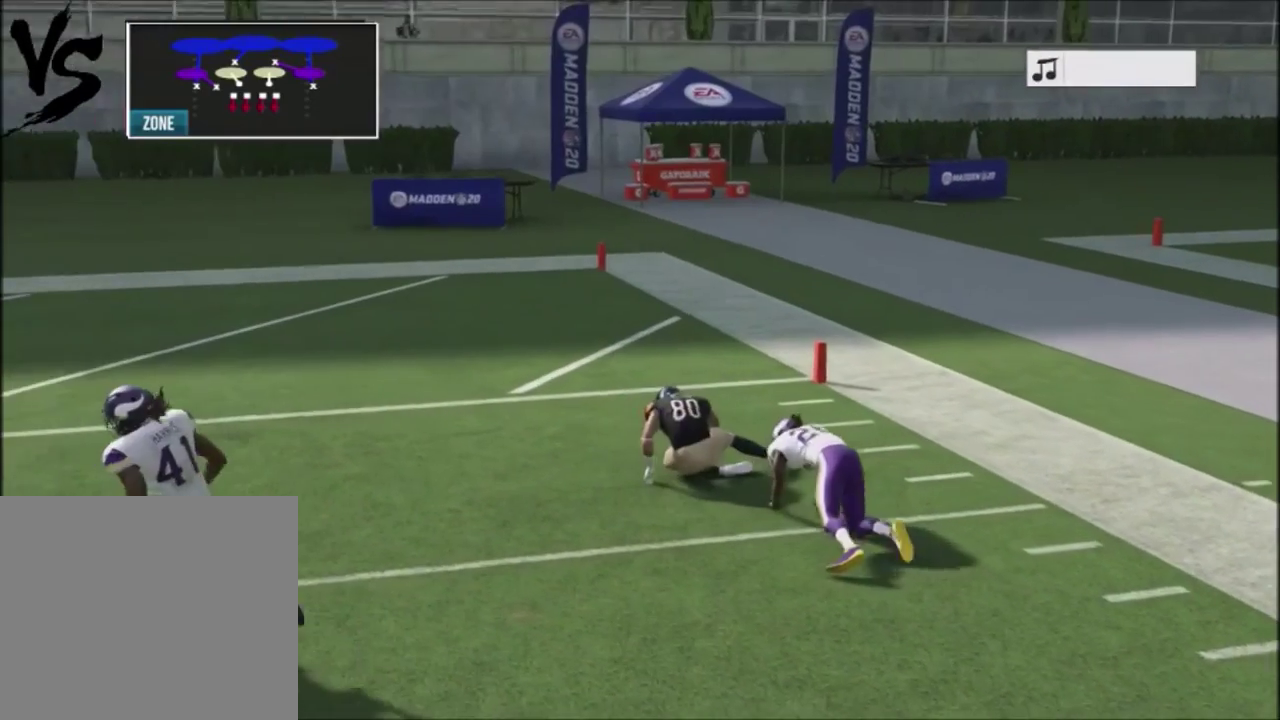
{"dt_ms": 500, "buttons": [], "left_stick": "center", "right_stick": "center", "events": []}
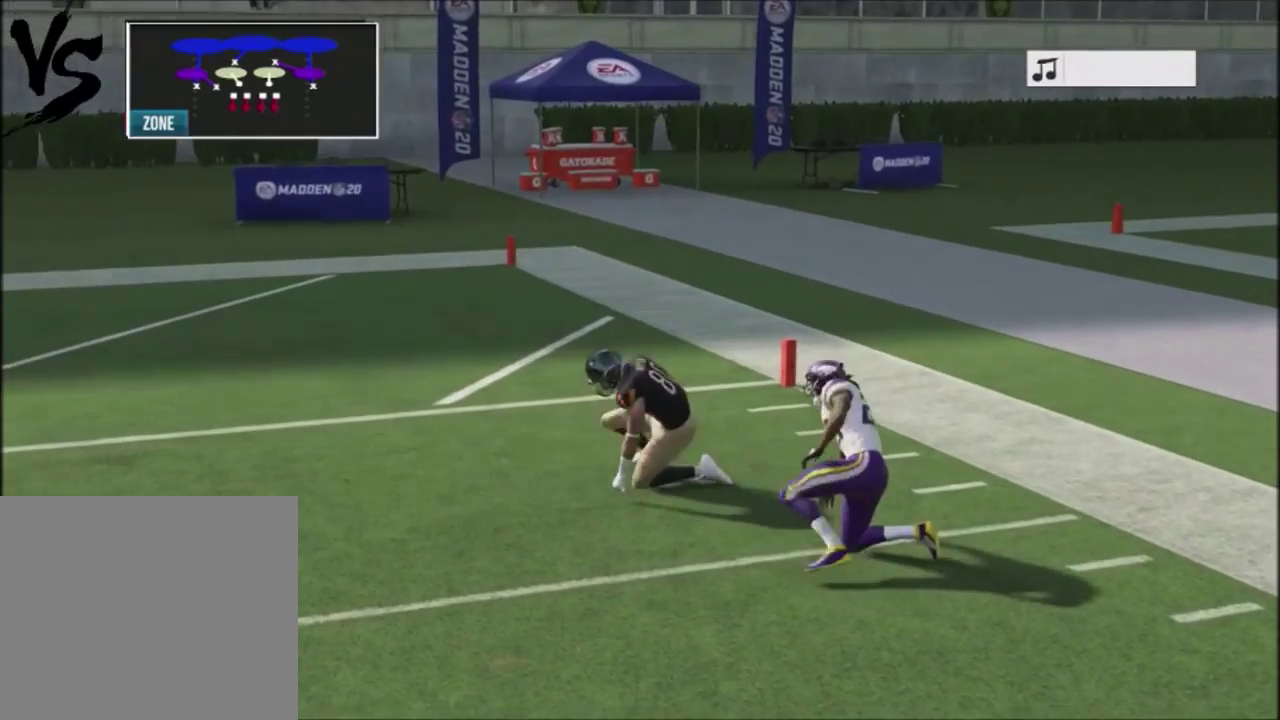
{"dt_ms": 300, "buttons": [], "left_stick": "center", "right_stick": "center", "events": []}
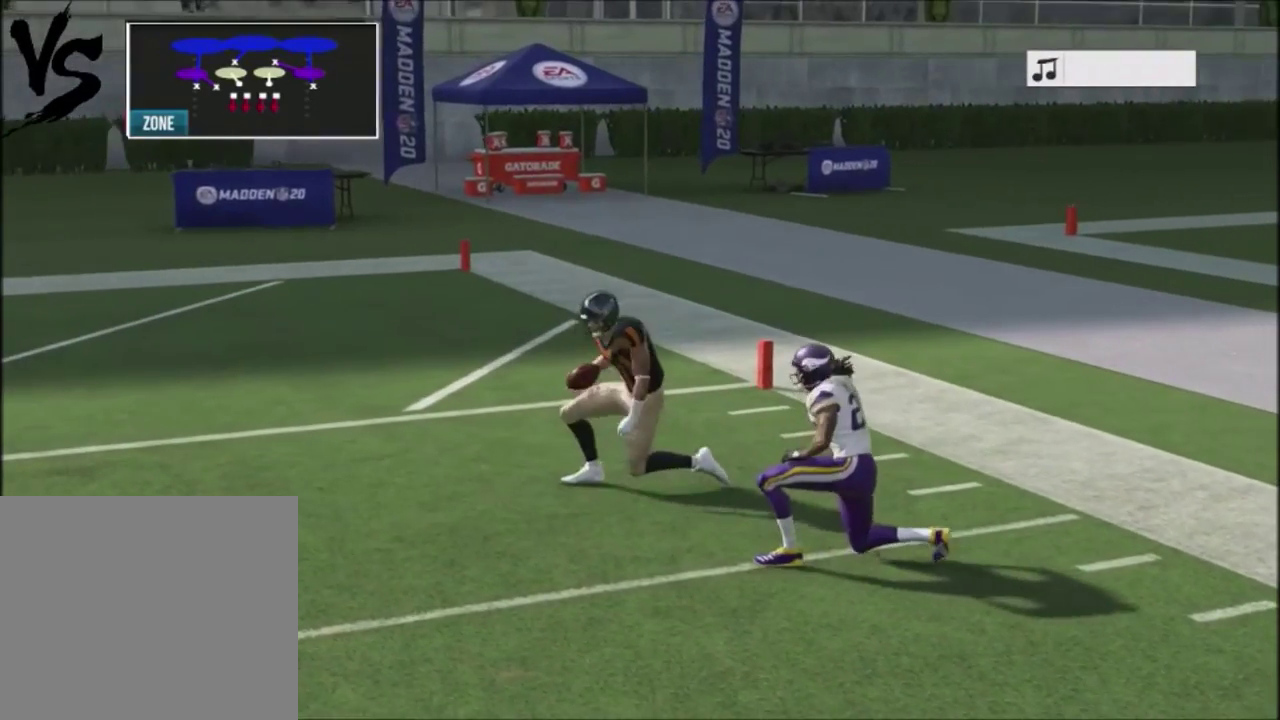
{"dt_ms": 501, "buttons": [], "left_stick": "center", "right_stick": "center", "events": []}
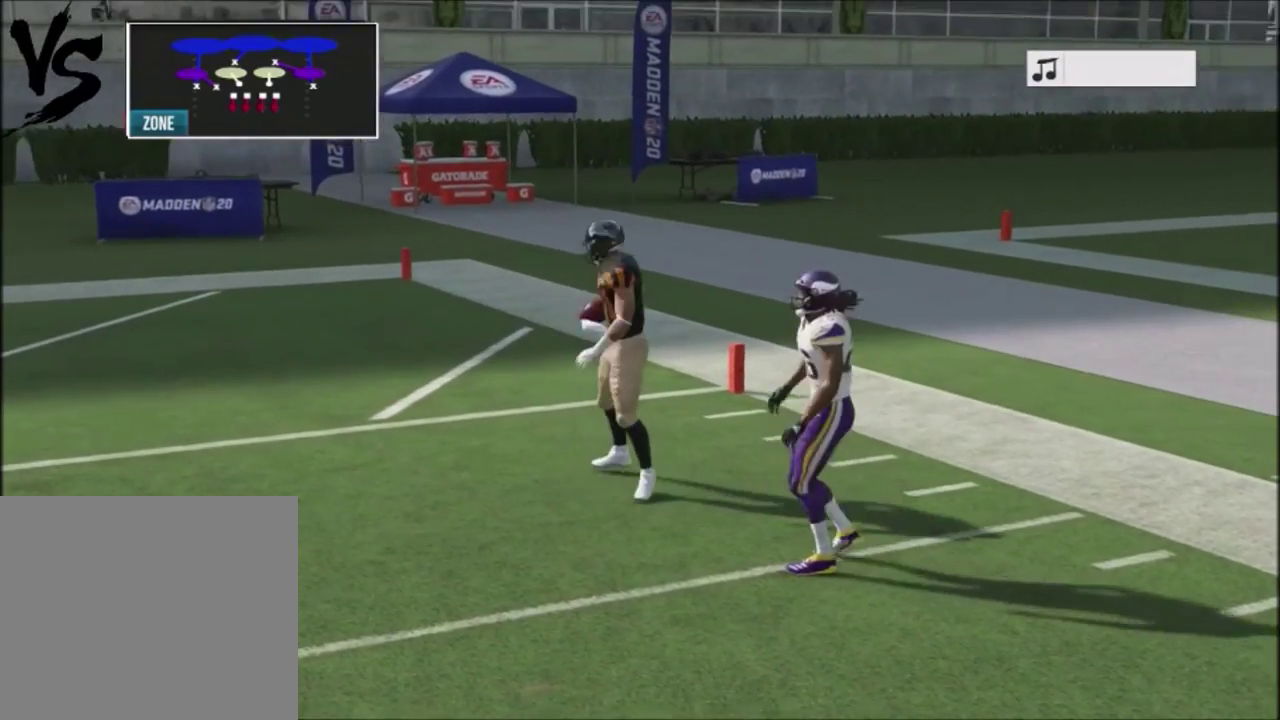
{"dt_ms": 400, "buttons": [], "left_stick": "center", "right_stick": "center", "events": []}
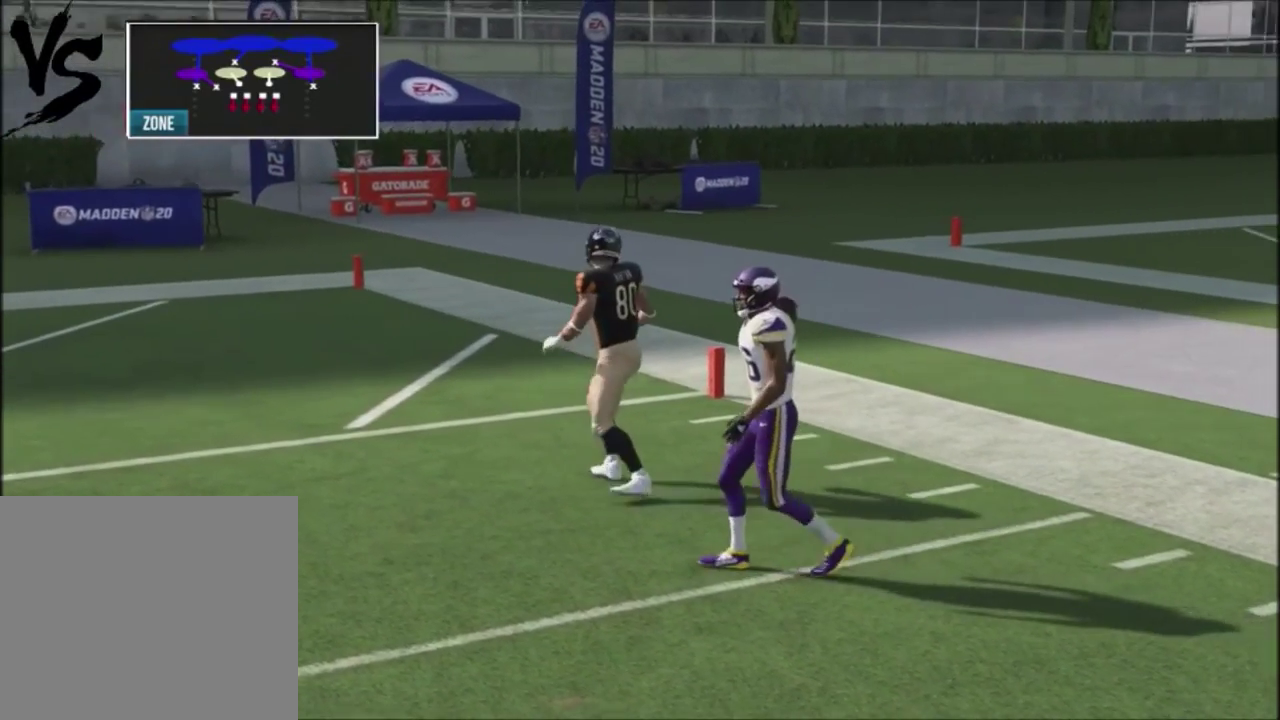
{"dt_ms": 401, "buttons": [], "left_stick": "center", "right_stick": "center", "events": []}
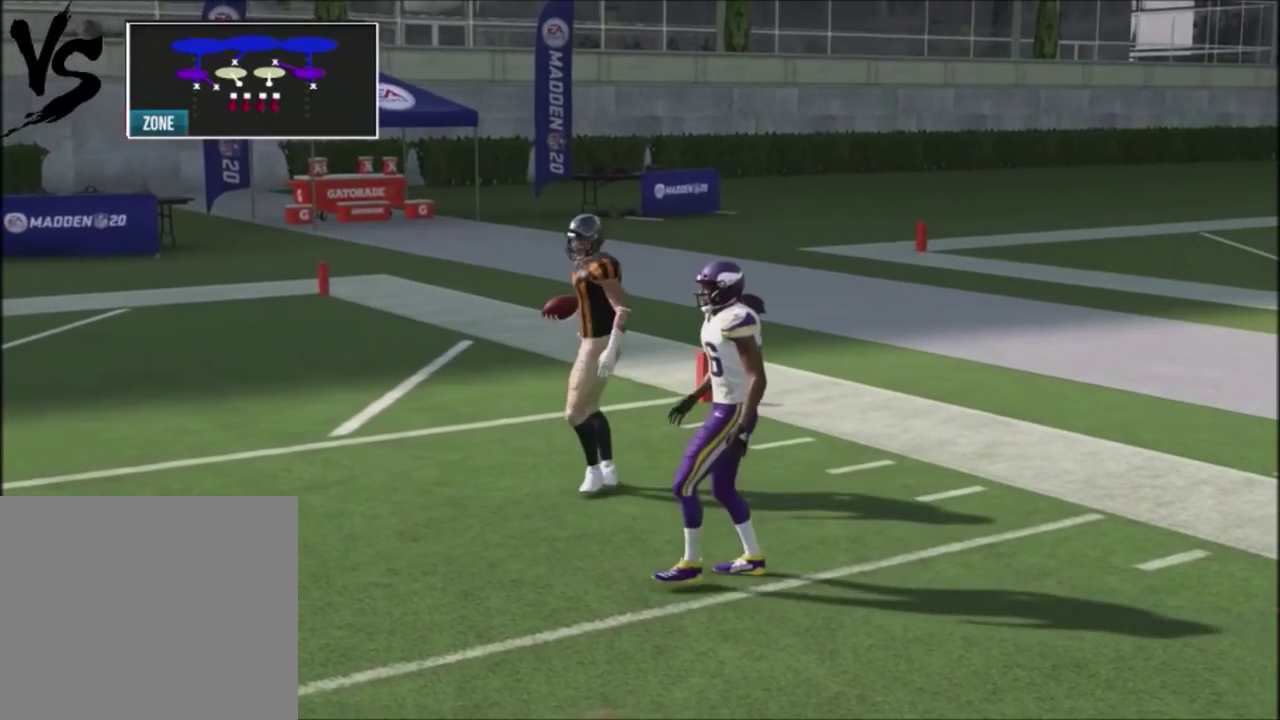
{"dt_ms": 700, "buttons": [], "left_stick": "center", "right_stick": "center", "events": [[233, "SQUARE", "down"], [433, "SQUARE", "up"]]}
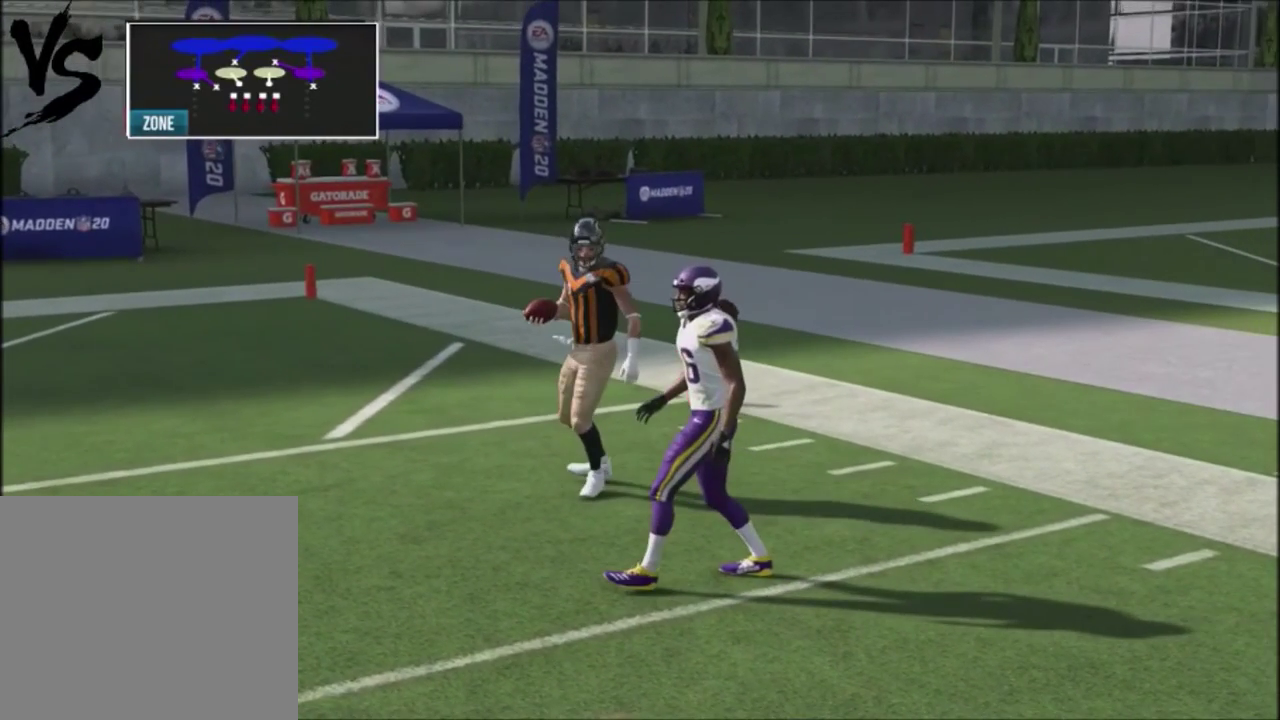
{"dt_ms": 301, "buttons": ["DPAD_DOWN"], "left_stick": "center", "right_stick": "center", "events": [[234, "DPAD_DOWN", "down"]]}
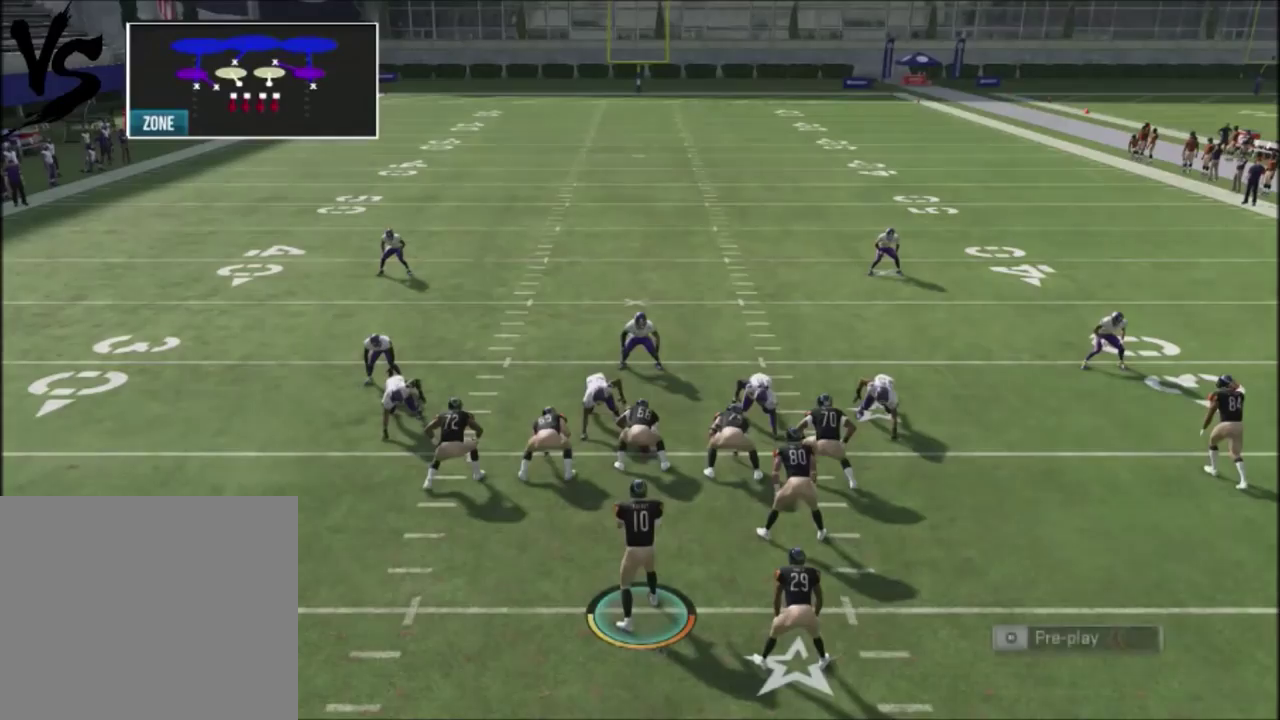
{"dt_ms": 700, "buttons": [], "left_stick": "center", "right_stick": "center", "events": [[33, "DPAD_DOWN", "up"], [233, "DPAD_DOWN", "down"], [300, "DPAD_DOWN", "up"], [367, "DPAD_DOWN", "down"], [467, "DPAD_DOWN", "up"]]}